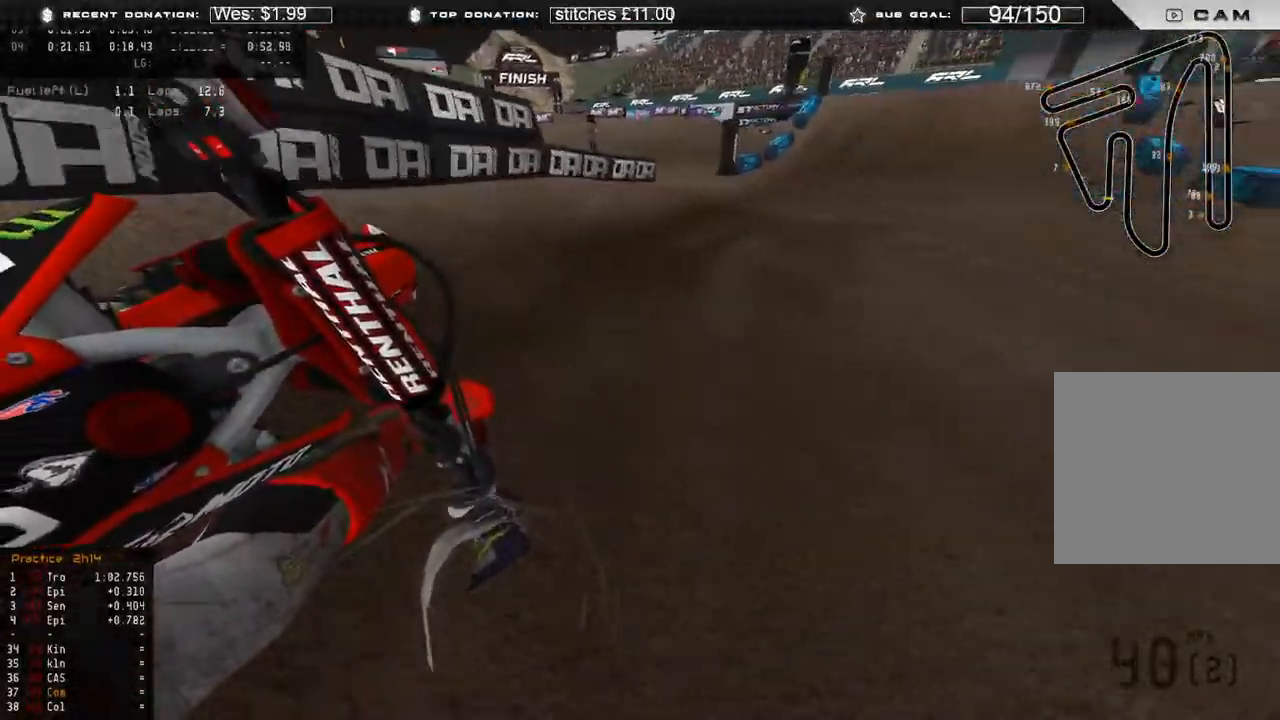
Gameplay with a controller (Xbox layout); each line is a JSON object with the inputs held at the frame after it. "events" lists button and stick changes between this image and that frame as [ms after this image, input, new state], when the widget could be followed in between. Not read: SHARE.
{"buttons": ["R2"], "left_stick": "up-right", "right_stick": "left", "events": [[300, "right_stick", "left"], [367, "R3", "down"], [450, "R3", "up"]]}
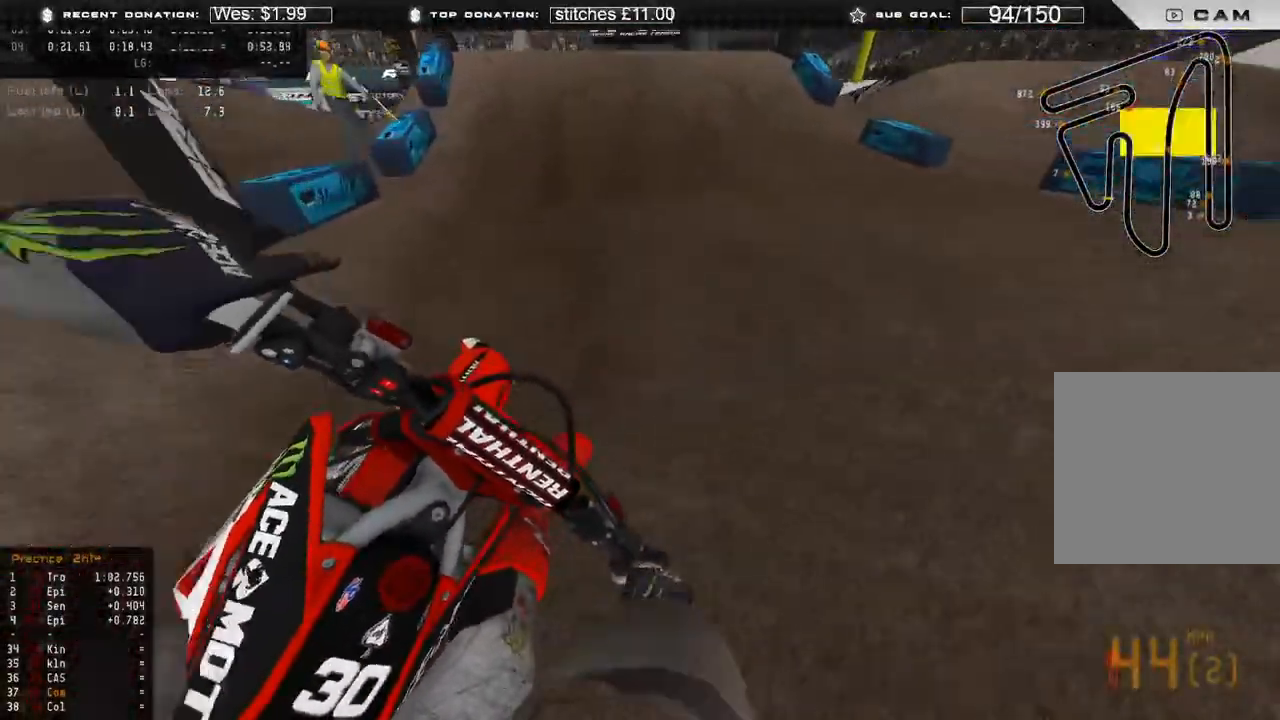
{"buttons": [], "left_stick": "up-left", "right_stick": "down-left", "events": [[50, "left_stick", "up"], [150, "left_stick", "up-left"], [350, "R3", "down"], [350, "right_stick", "down-left"], [467, "R3", "up"], [500, "R2", "up"]]}
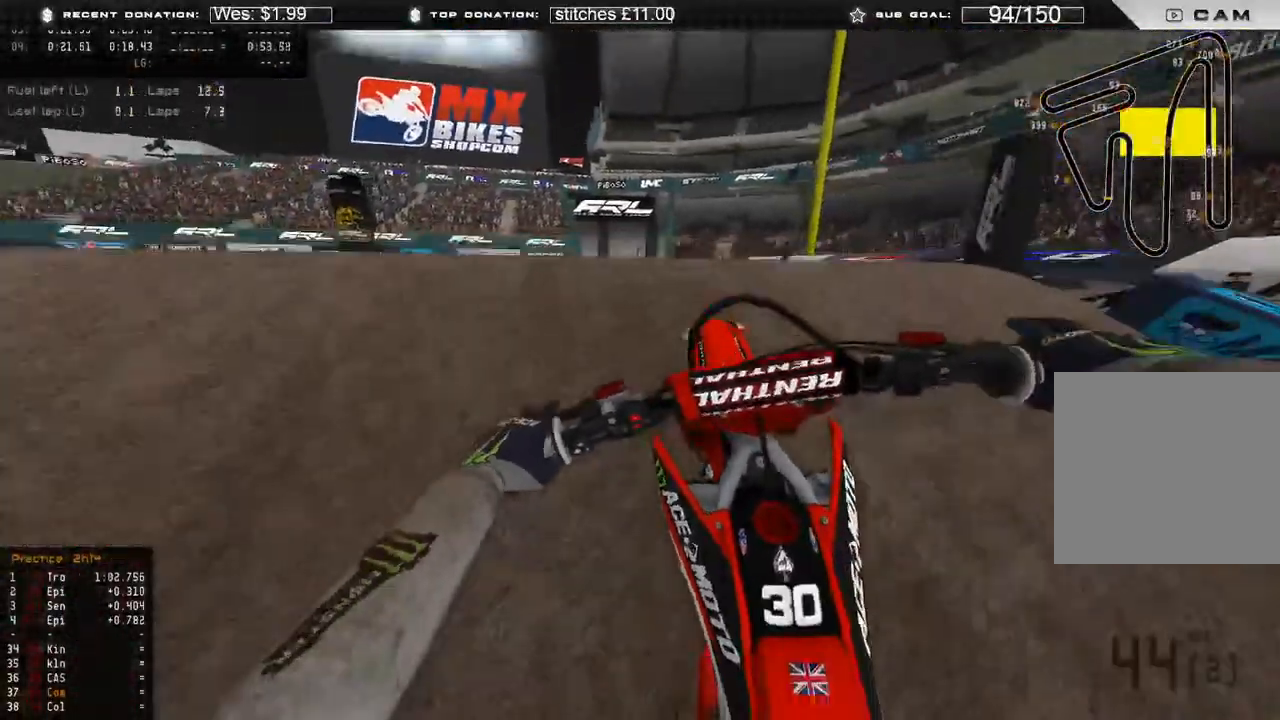
{"buttons": [], "left_stick": "center", "right_stick": "down-left", "events": [[183, "R3", "down"], [200, "R2", "down"], [200, "left_stick", "up"], [267, "R3", "up"], [317, "left_stick", "center"], [367, "R2", "up"]]}
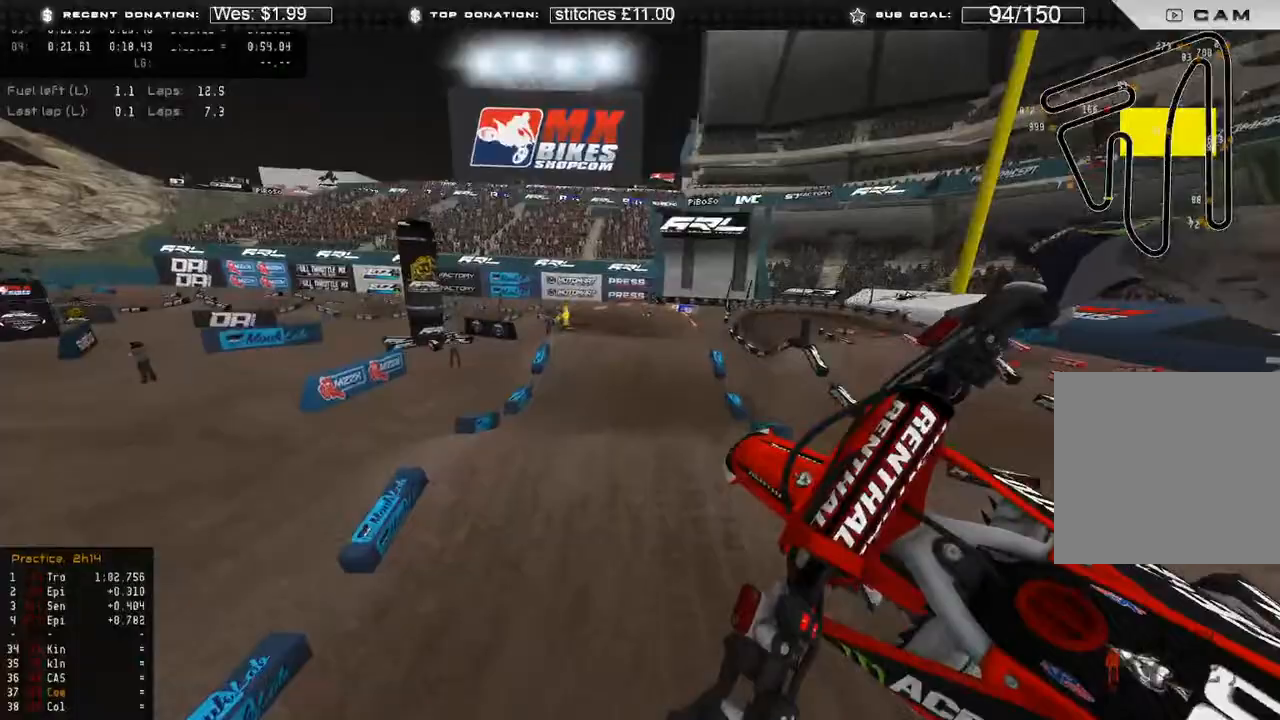
{"buttons": ["R2"], "left_stick": "up-left", "right_stick": "left", "events": [[133, "R2", "down"], [333, "right_stick", "left"], [450, "left_stick", "up-left"]]}
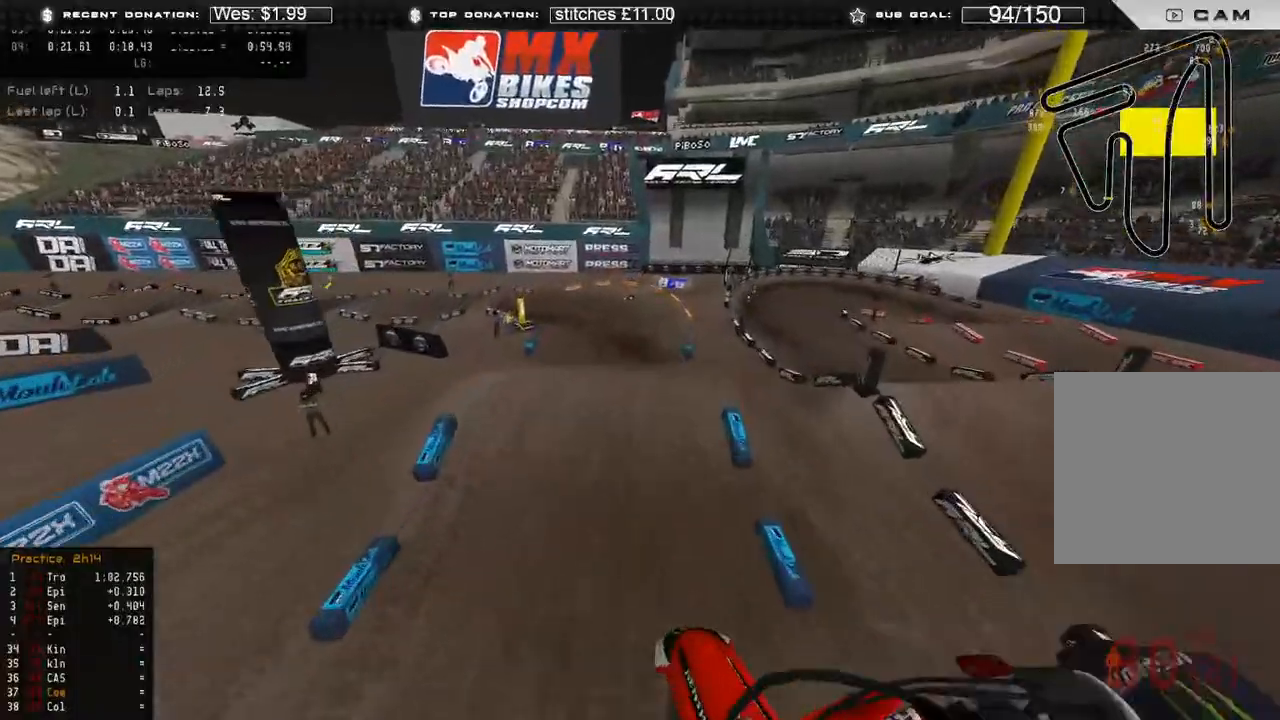
{"buttons": ["R2"], "left_stick": "up-left", "right_stick": "down-left", "events": [[433, "right_stick", "down-left"]]}
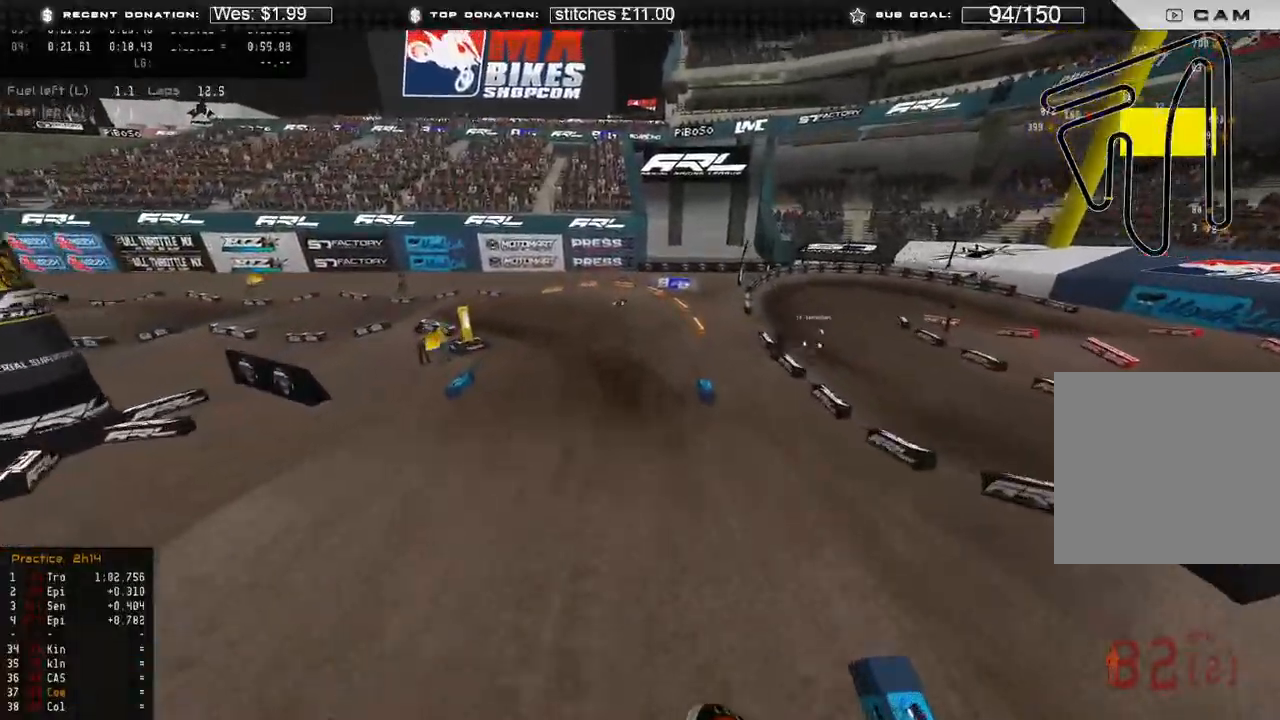
{"buttons": ["R2"], "left_stick": "up-left", "right_stick": "down-right", "events": [[67, "right_stick", "down"], [183, "R3", "down"], [250, "R3", "up"], [317, "right_stick", "down-right"]]}
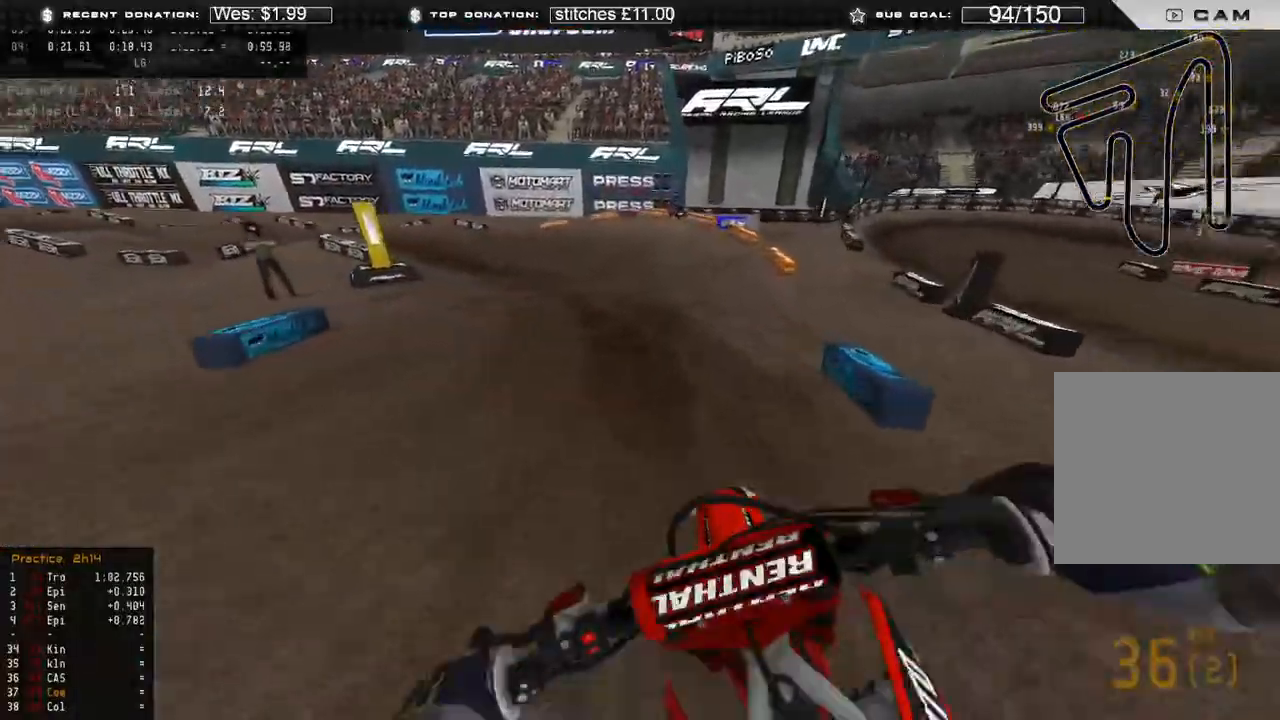
{"buttons": ["L2"], "left_stick": "up-left", "right_stick": "center", "events": [[50, "right_stick", "center"], [333, "R2", "up"], [417, "L2", "down"]]}
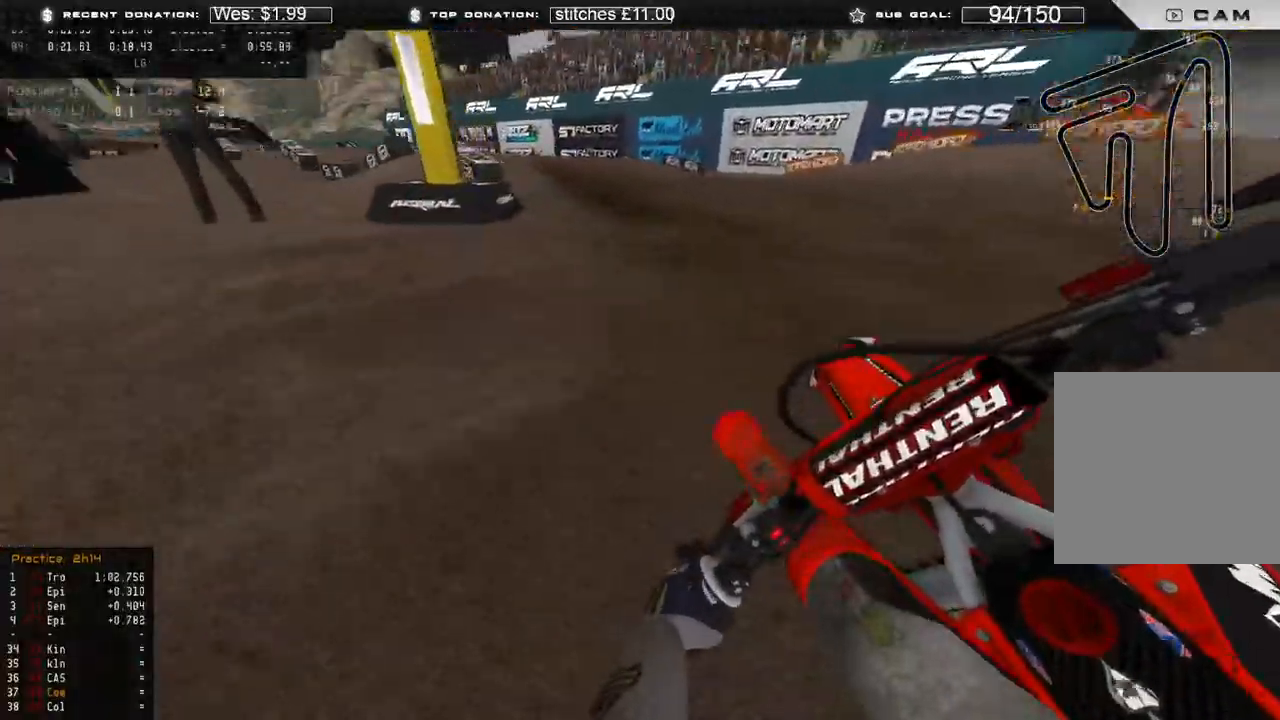
{"buttons": ["R2"], "left_stick": "up-left", "right_stick": "center", "events": [[67, "L2", "up"], [100, "right_stick", "down-right"], [150, "R2", "down"], [350, "right_stick", "center"]]}
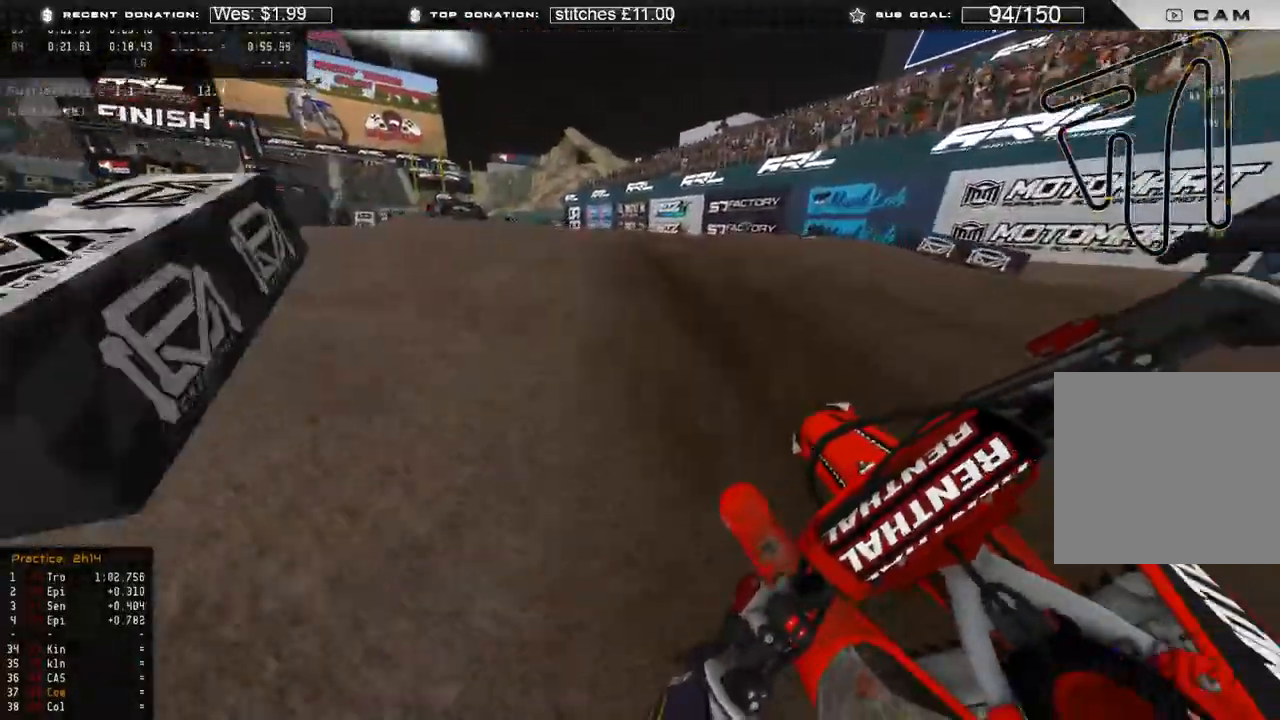
{"buttons": ["R2"], "left_stick": "up", "right_stick": "down-right", "events": [[67, "R2", "up"], [283, "right_stick", "down-right"], [333, "R2", "down"], [433, "left_stick", "up"]]}
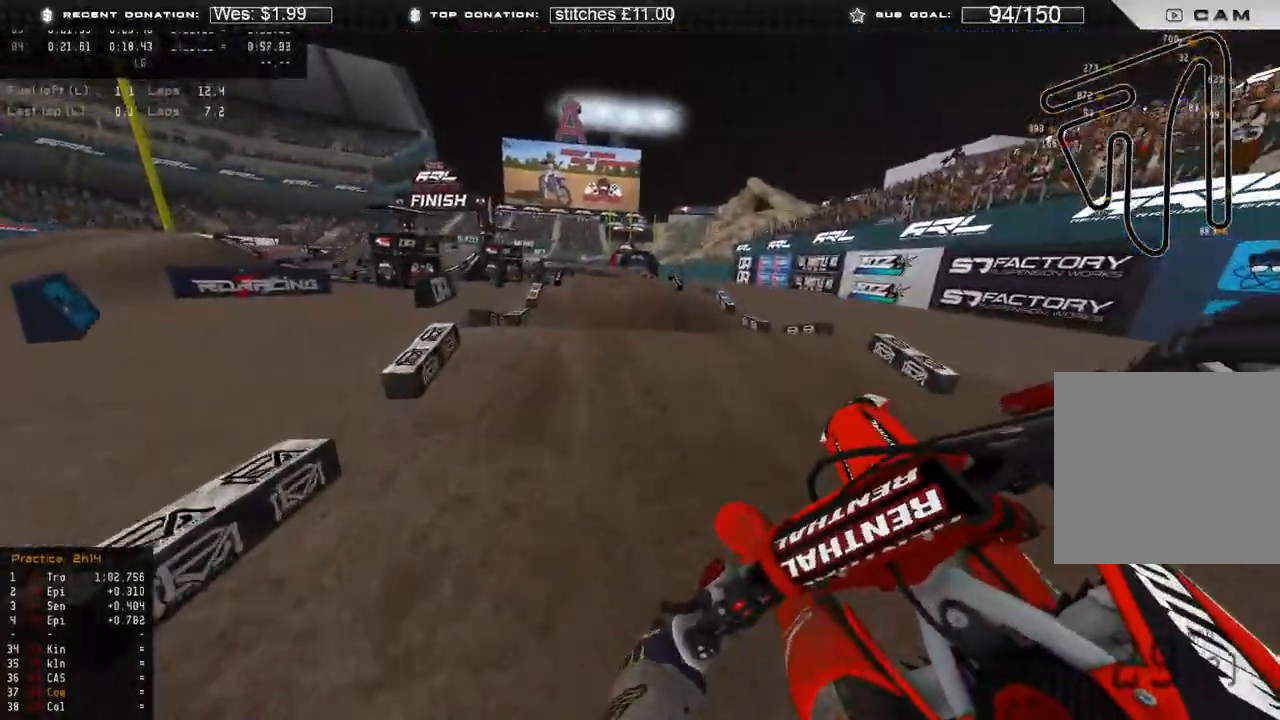
{"buttons": ["R2", "R3"], "left_stick": "up-right", "right_stick": "down", "events": [[50, "left_stick", "up-right"], [133, "right_stick", "down"], [450, "R3", "down"]]}
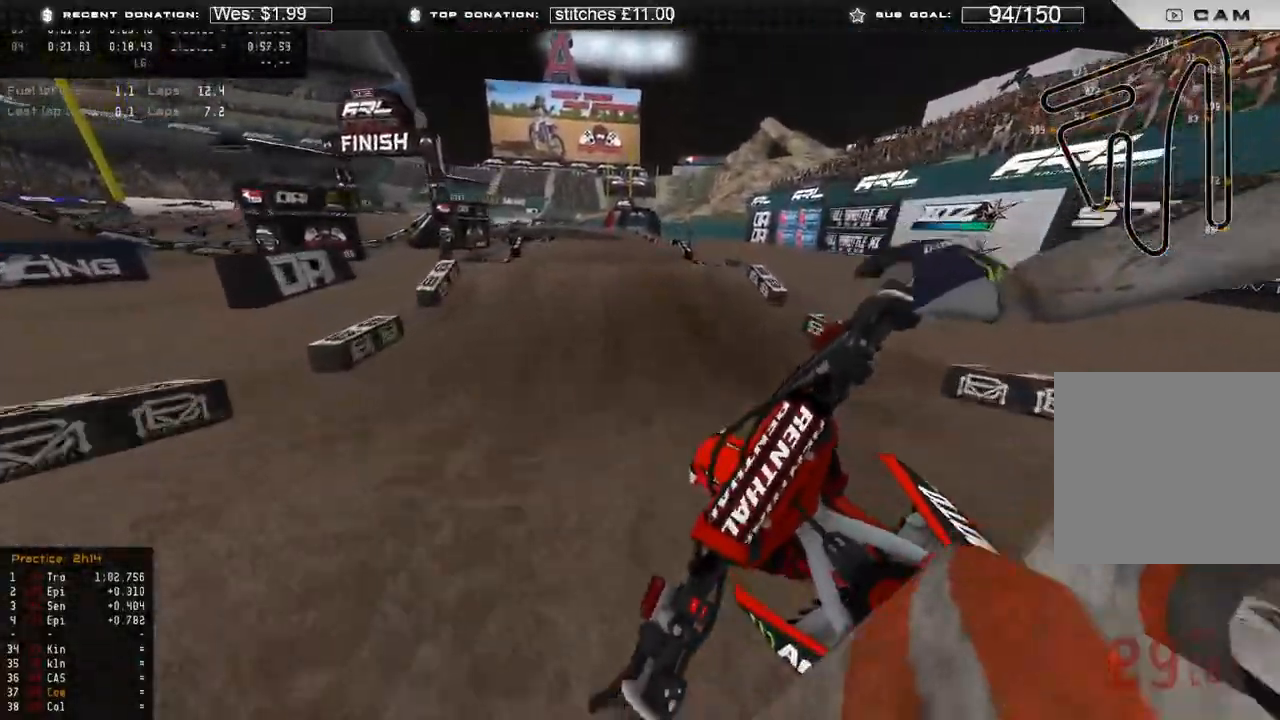
{"buttons": ["R2"], "left_stick": "up", "right_stick": "center", "events": [[50, "R3", "up"], [283, "left_stick", "center"], [350, "right_stick", "center"], [483, "left_stick", "up"]]}
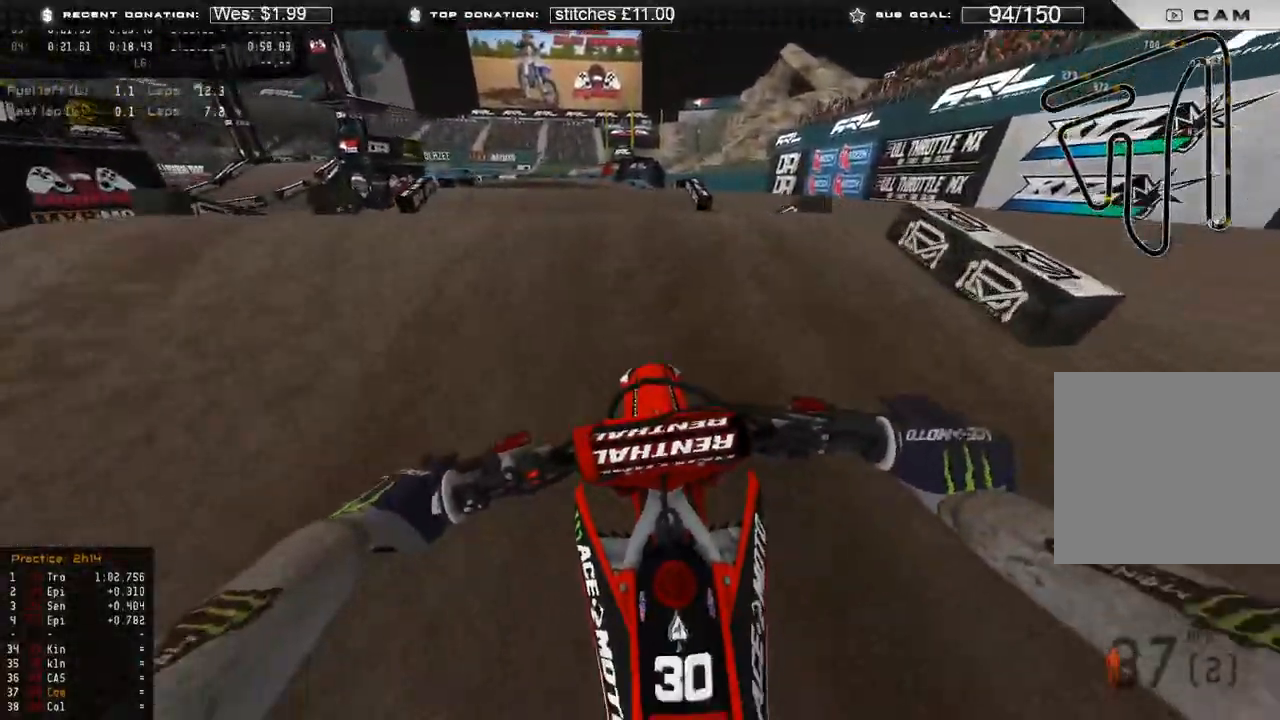
{"buttons": [], "left_stick": "up-left", "right_stick": "up", "events": [[133, "right_stick", "up"], [267, "left_stick", "up-left"], [450, "R2", "up"]]}
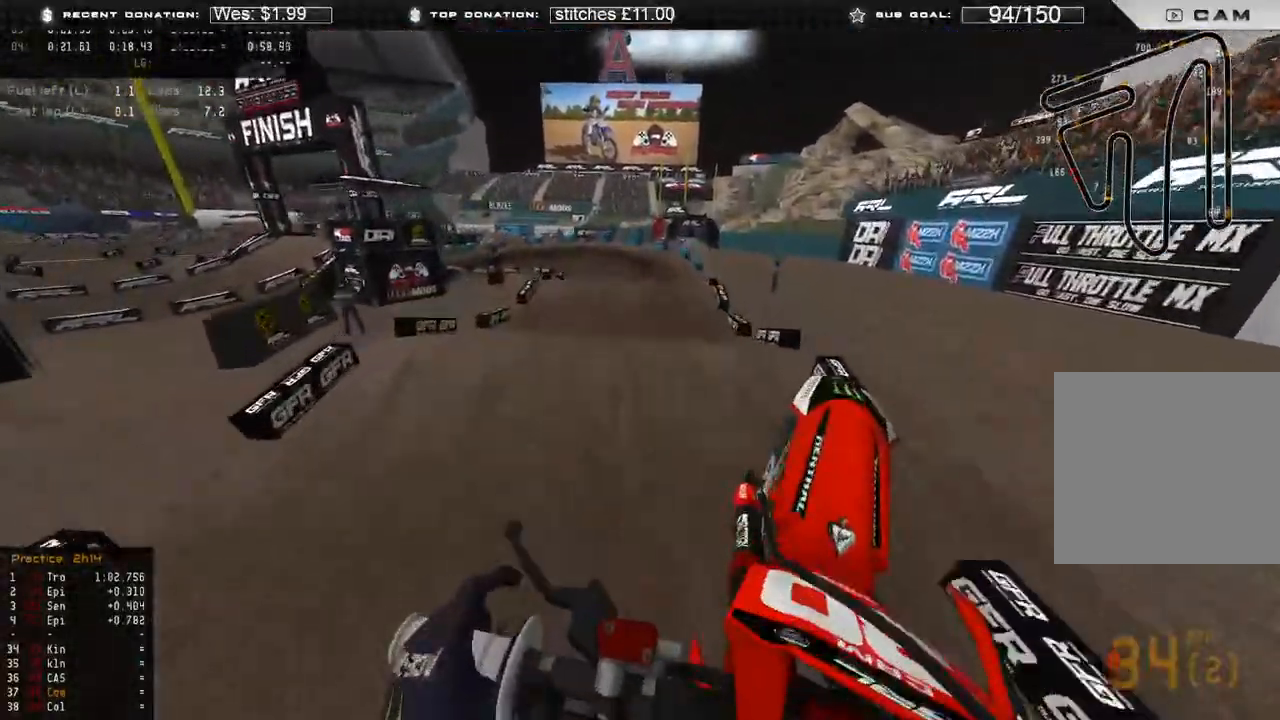
{"buttons": [], "left_stick": "up-left", "right_stick": "center", "events": [[100, "right_stick", "up-right"], [200, "X", "down"], [317, "X", "up"], [500, "right_stick", "center"]]}
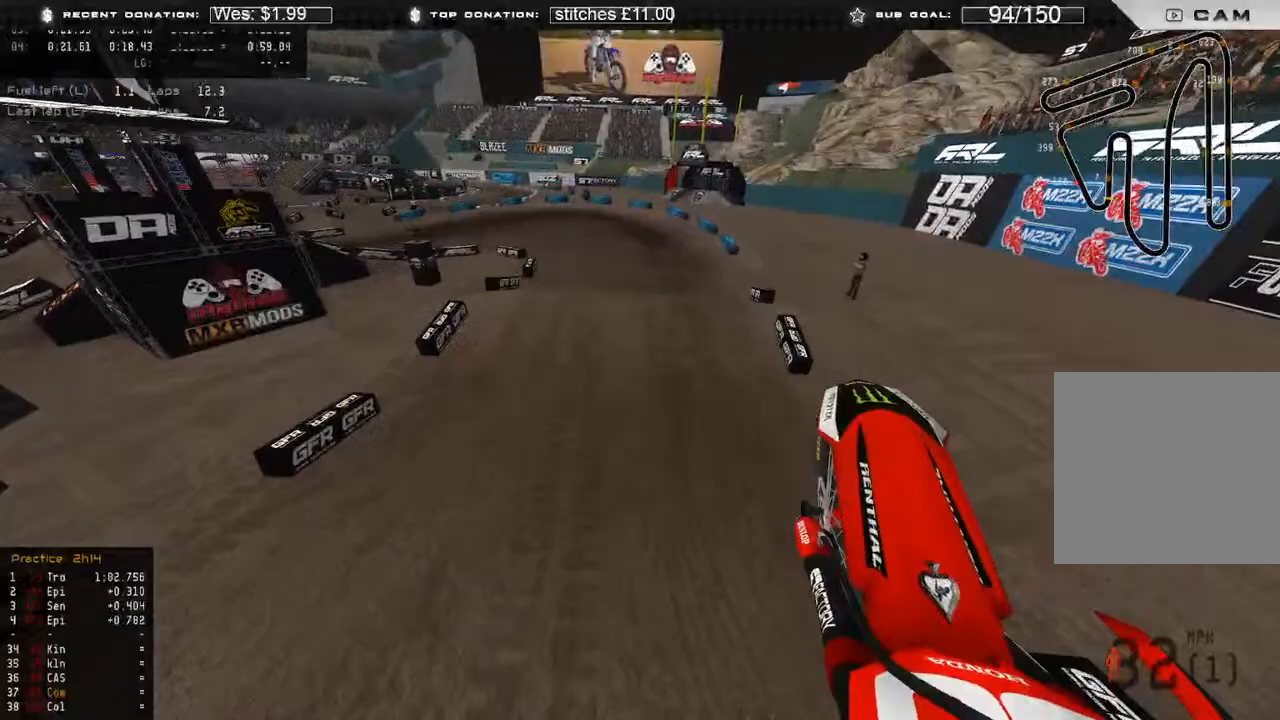
{"buttons": ["R2", "R3"], "left_stick": "up-left", "right_stick": "down", "events": [[50, "right_stick", "down-left"], [117, "R2", "down"], [417, "R3", "down"], [483, "right_stick", "down"]]}
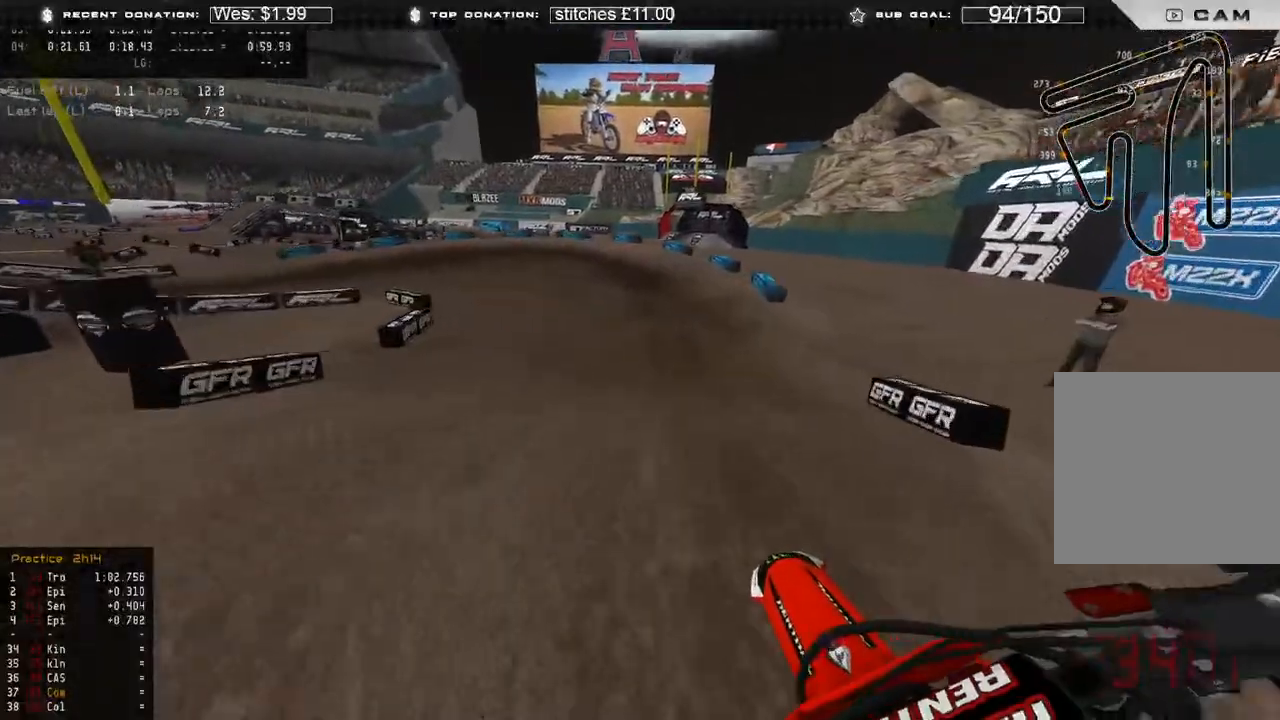
{"buttons": [], "left_stick": "up-left", "right_stick": "down-right", "events": [[17, "R2", "up"], [17, "R3", "up"], [233, "R2", "down"], [417, "R2", "up"], [500, "right_stick", "down-right"]]}
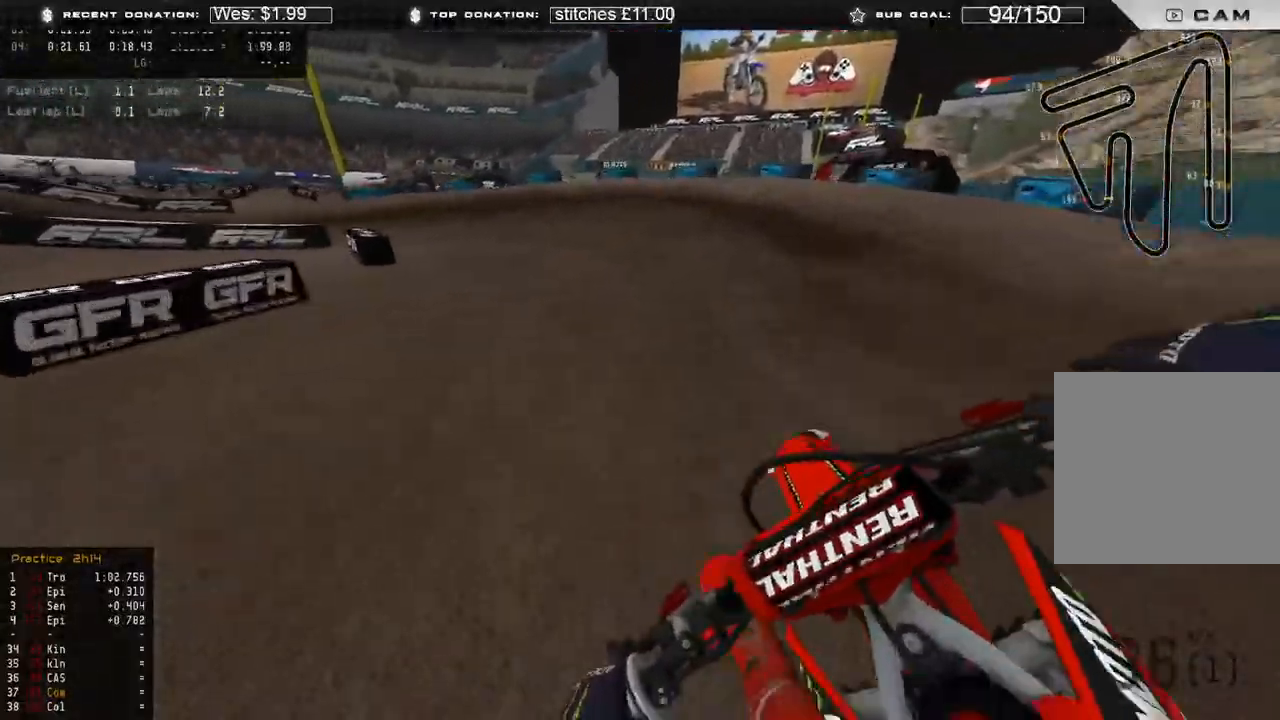
{"buttons": ["R2"], "left_stick": "up-left", "right_stick": "down-right", "events": [[250, "R2", "down"]]}
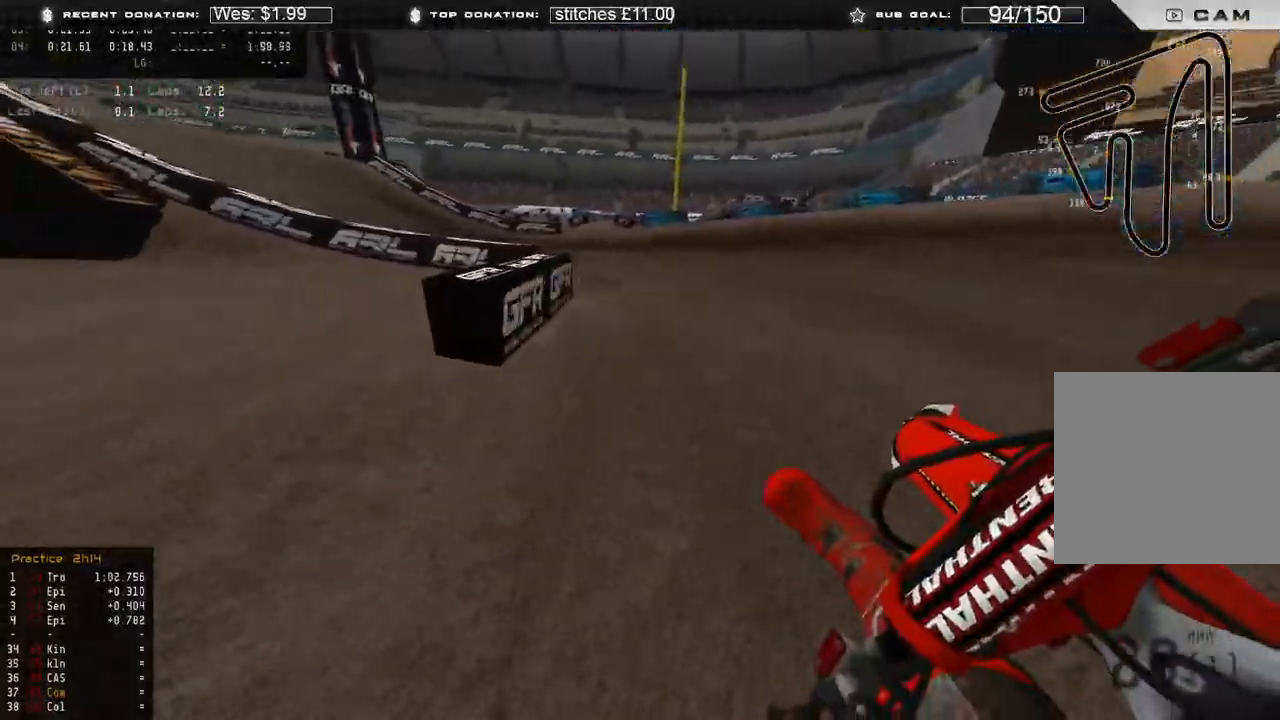
{"buttons": ["R2"], "left_stick": "up-left", "right_stick": "down-right", "events": []}
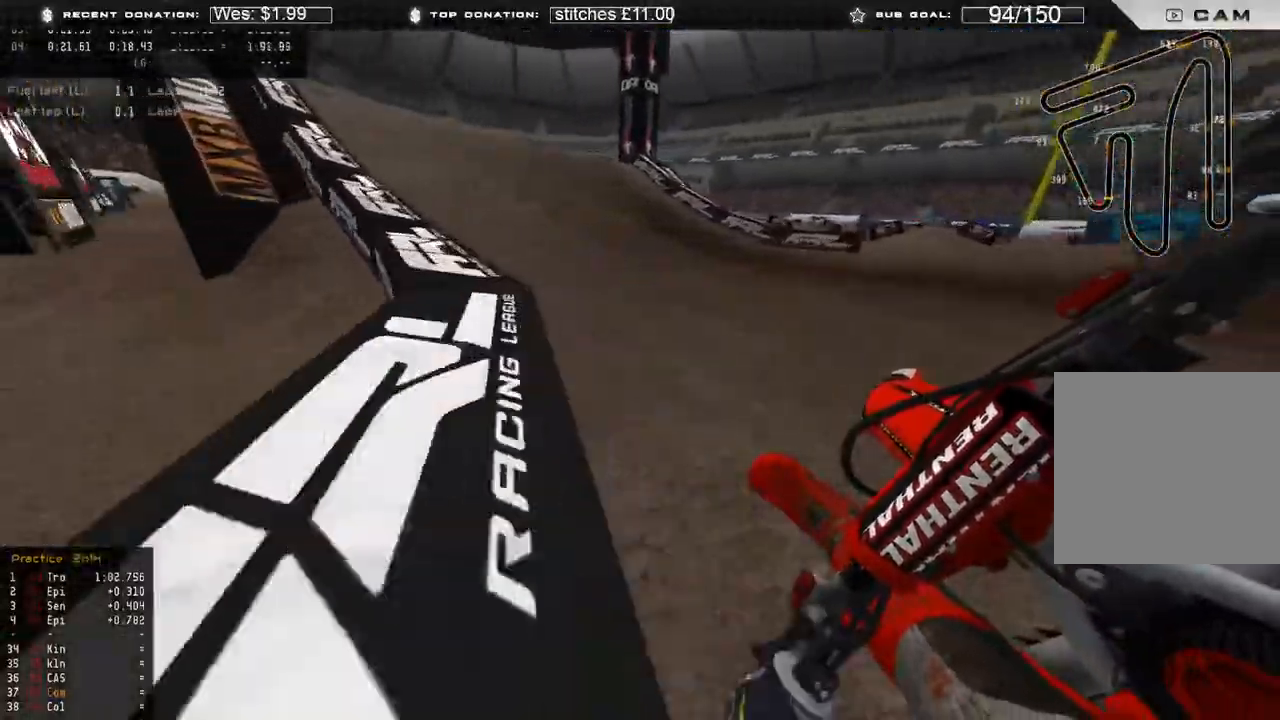
{"buttons": ["R2"], "left_stick": "up", "right_stick": "center", "events": [[233, "right_stick", "center"], [300, "R3", "down"], [417, "R3", "up"], [500, "left_stick", "up"]]}
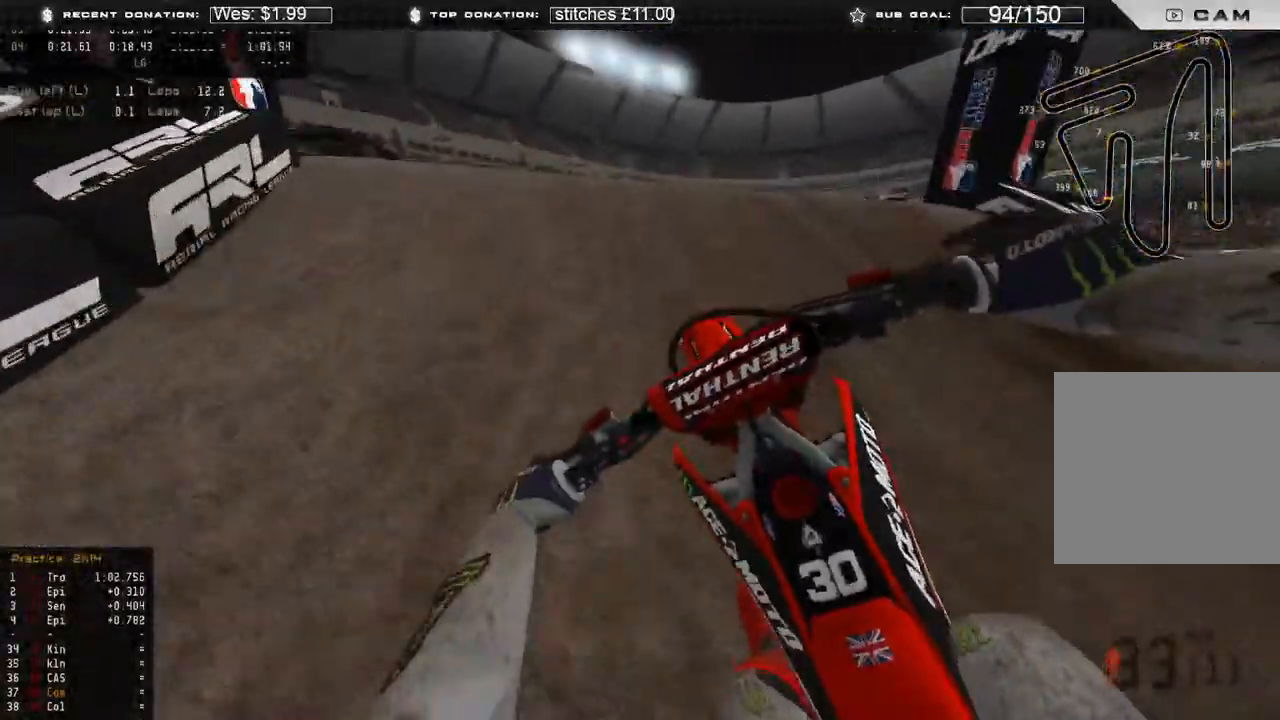
{"buttons": ["R2"], "left_stick": "up", "right_stick": "up", "events": [[150, "right_stick", "up"]]}
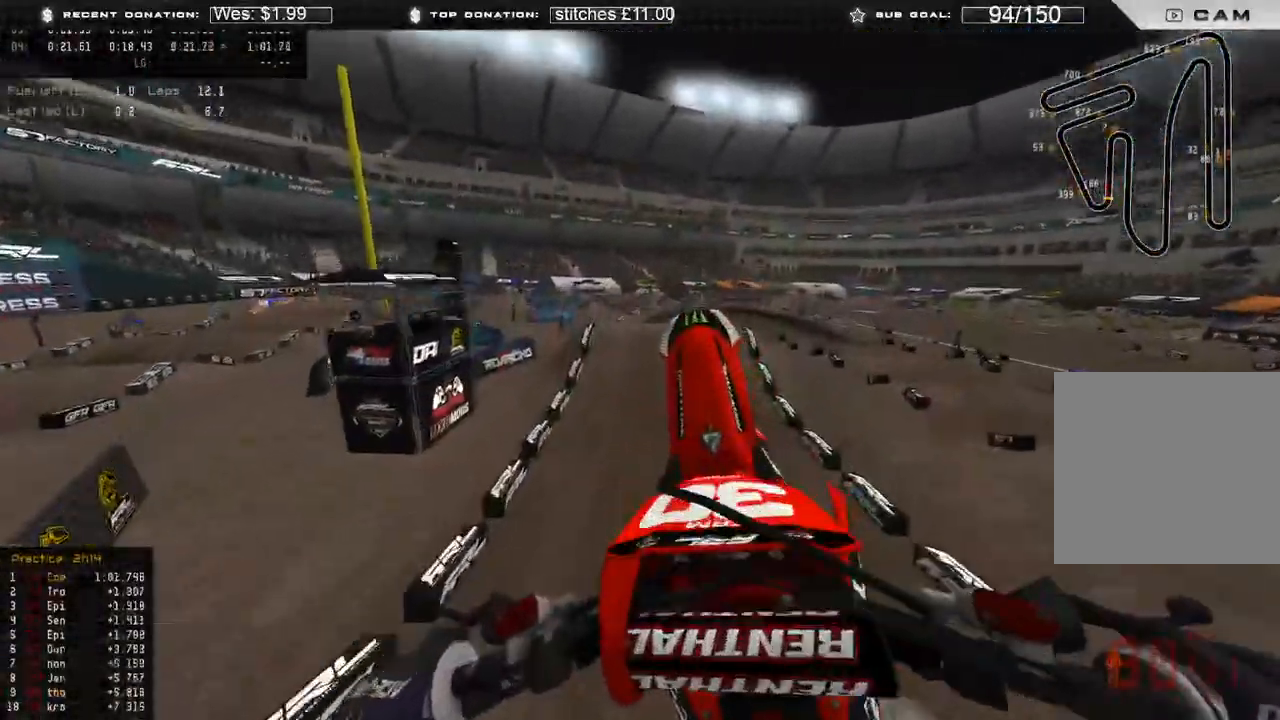
{"buttons": ["R2"], "left_stick": "up", "right_stick": "up", "events": []}
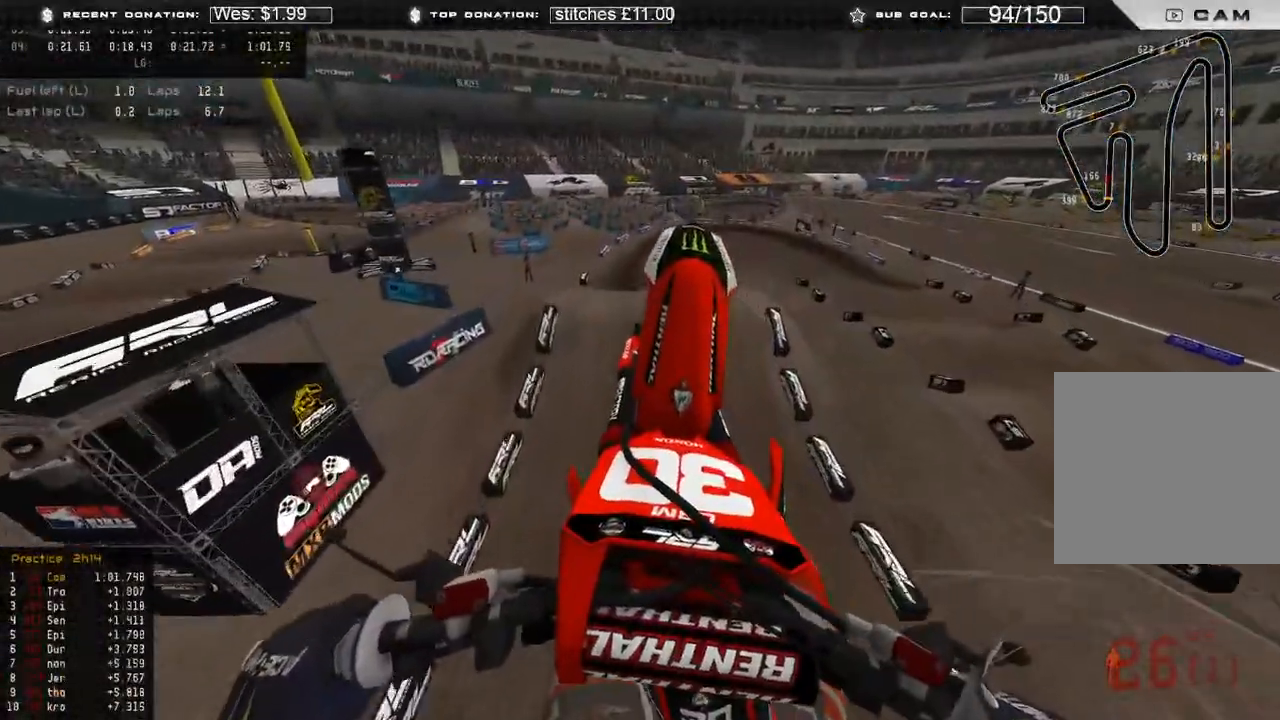
{"buttons": [], "left_stick": "up-left", "right_stick": "up", "events": [[183, "B", "down"], [283, "B", "up"], [283, "left_stick", "up-left"], [417, "R2", "up"]]}
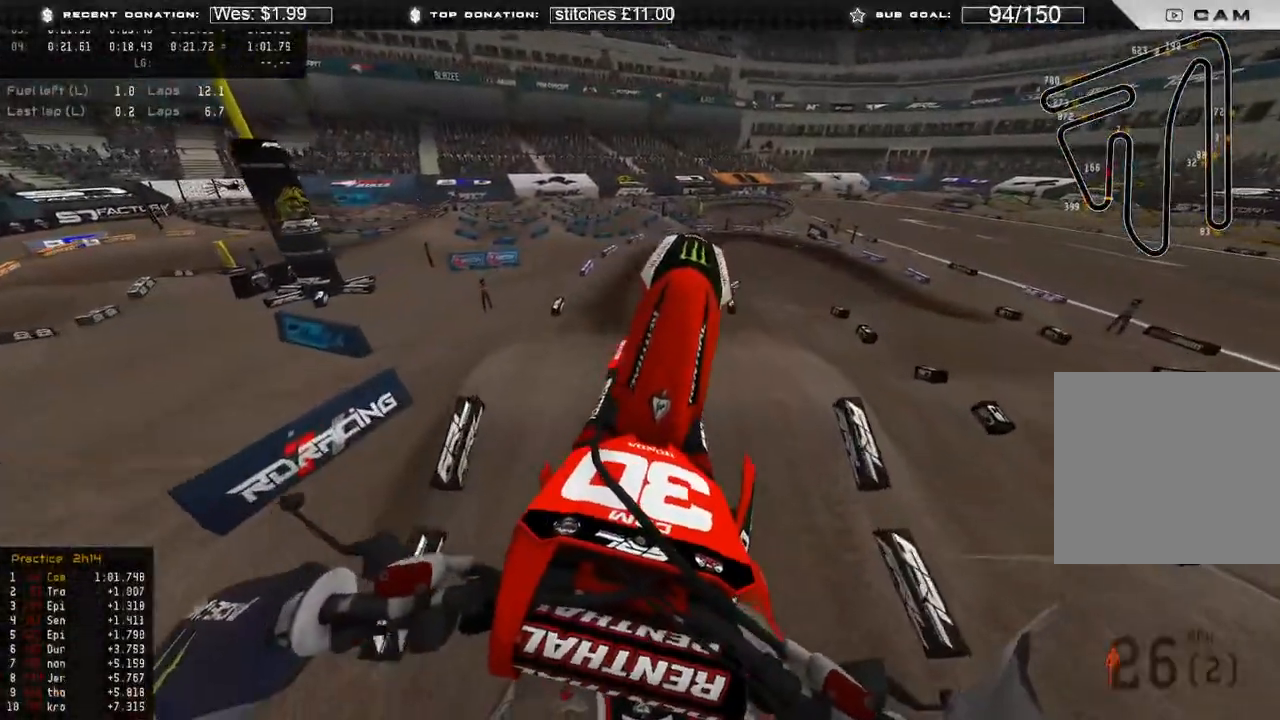
{"buttons": ["R2", "R3"], "left_stick": "up-left", "right_stick": "up-right", "events": [[50, "right_stick", "up-right"], [133, "R2", "down"], [450, "R3", "down"]]}
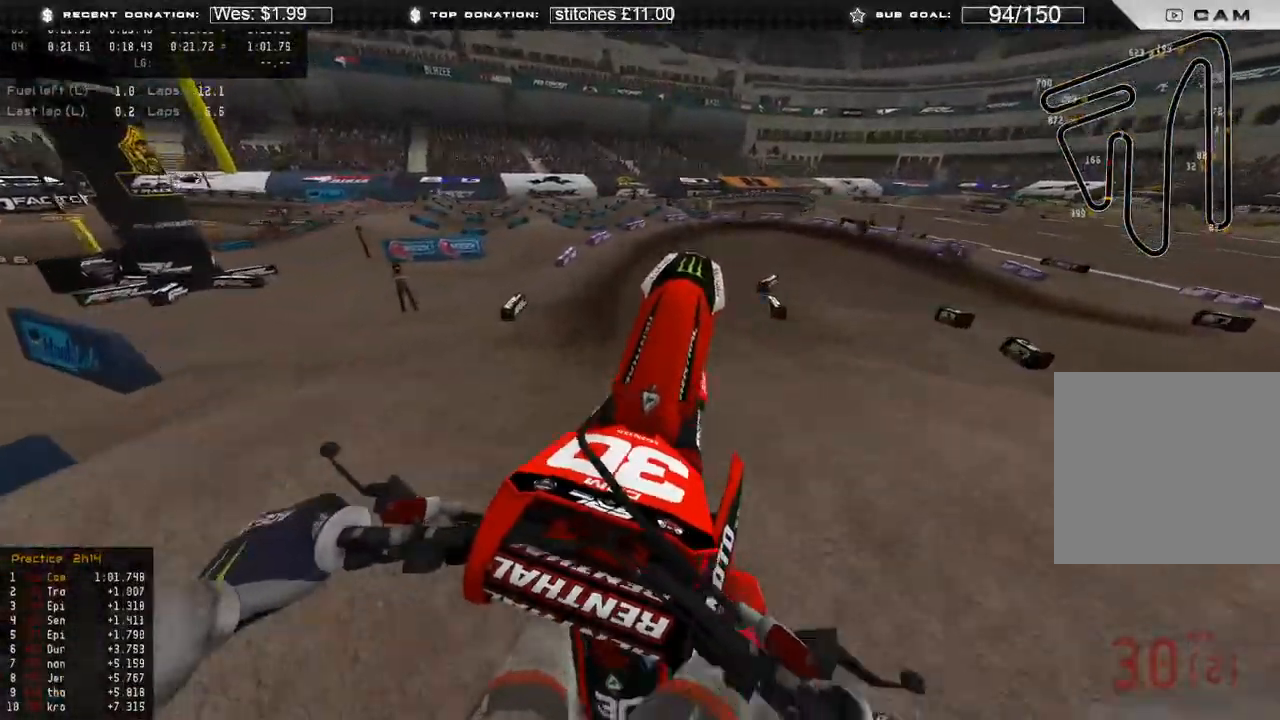
{"buttons": ["R2"], "left_stick": "up-right", "right_stick": "center", "events": [[50, "R3", "up"], [67, "right_stick", "down-right"], [200, "R3", "down"], [300, "R3", "up"], [317, "right_stick", "center"], [483, "left_stick", "up-right"]]}
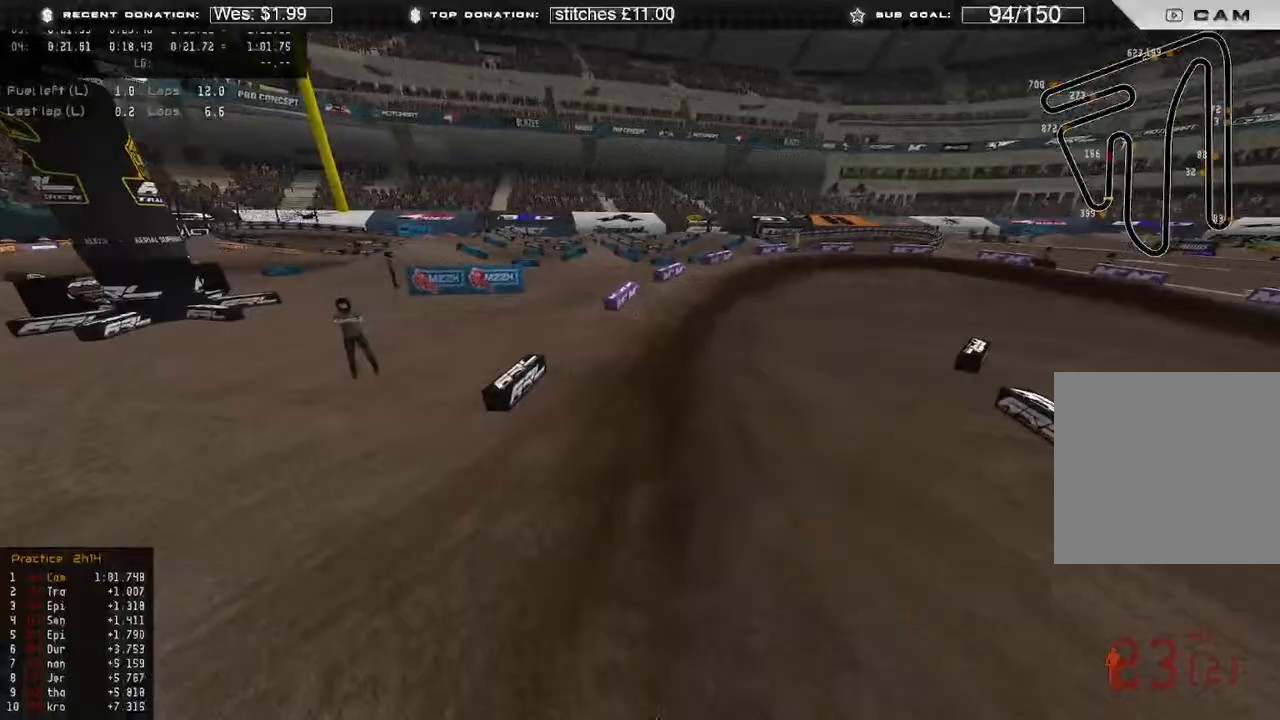
{"buttons": ["R2"], "left_stick": "up-right", "right_stick": "up-right", "events": [[133, "R3", "down"], [217, "R3", "up"], [217, "left_stick", "up"], [250, "right_stick", "up"], [367, "right_stick", "up-right"], [500, "left_stick", "up-right"]]}
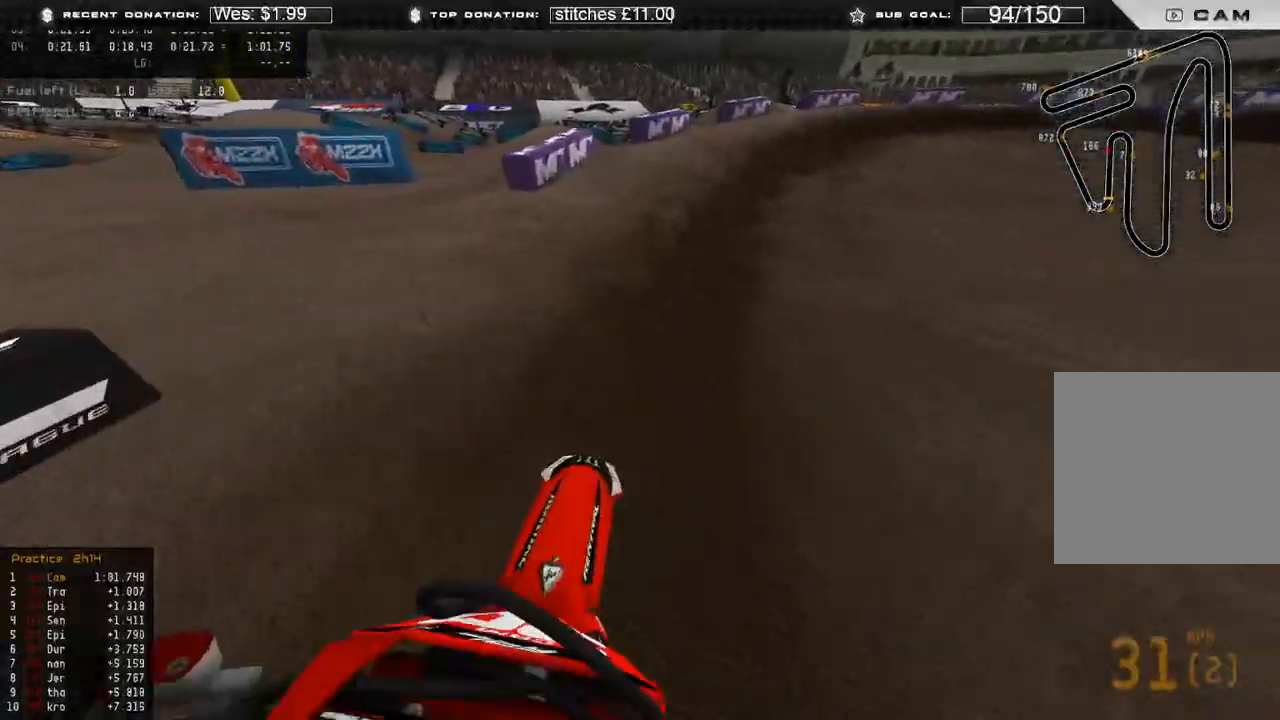
{"buttons": [], "left_stick": "up-right", "right_stick": "down-left", "events": [[233, "right_stick", "center"], [450, "right_stick", "down-left"], [500, "R2", "up"]]}
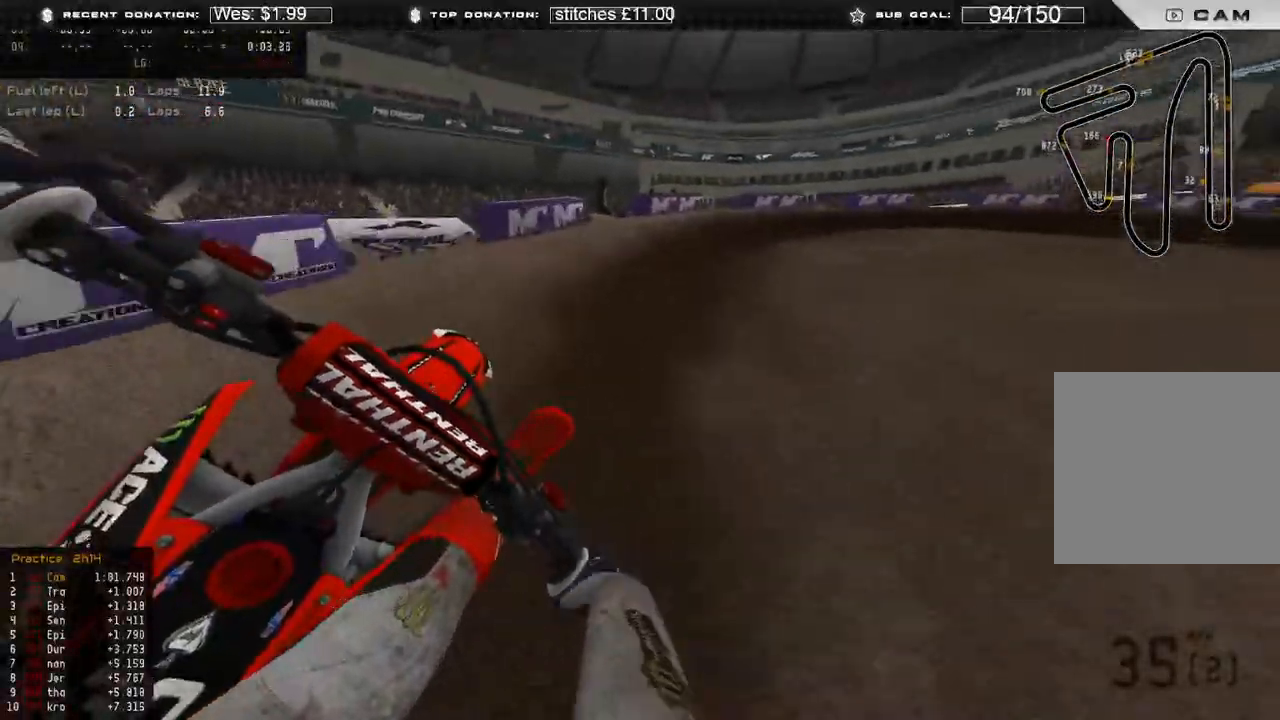
{"buttons": ["R2"], "left_stick": "up-right", "right_stick": "down-left", "events": [[183, "R2", "down"], [317, "R2", "up"], [400, "R2", "down"]]}
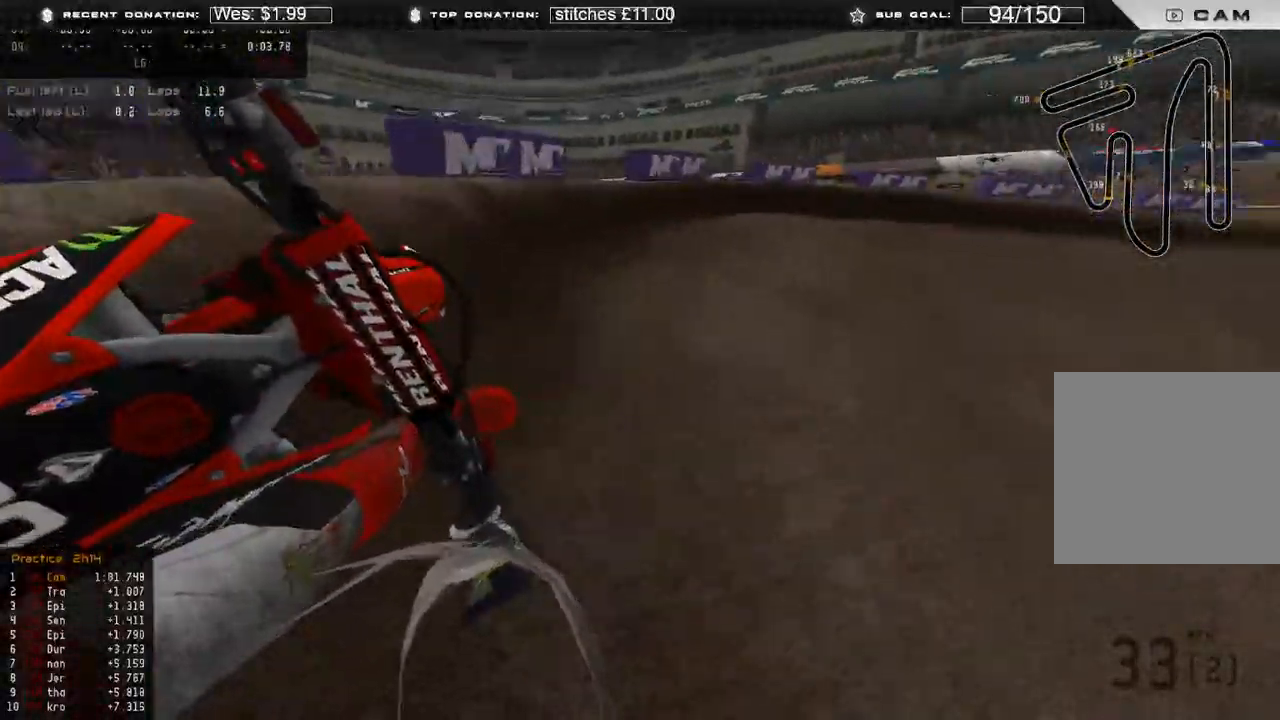
{"buttons": ["R2"], "left_stick": "up-right", "right_stick": "down", "events": [[250, "right_stick", "down"]]}
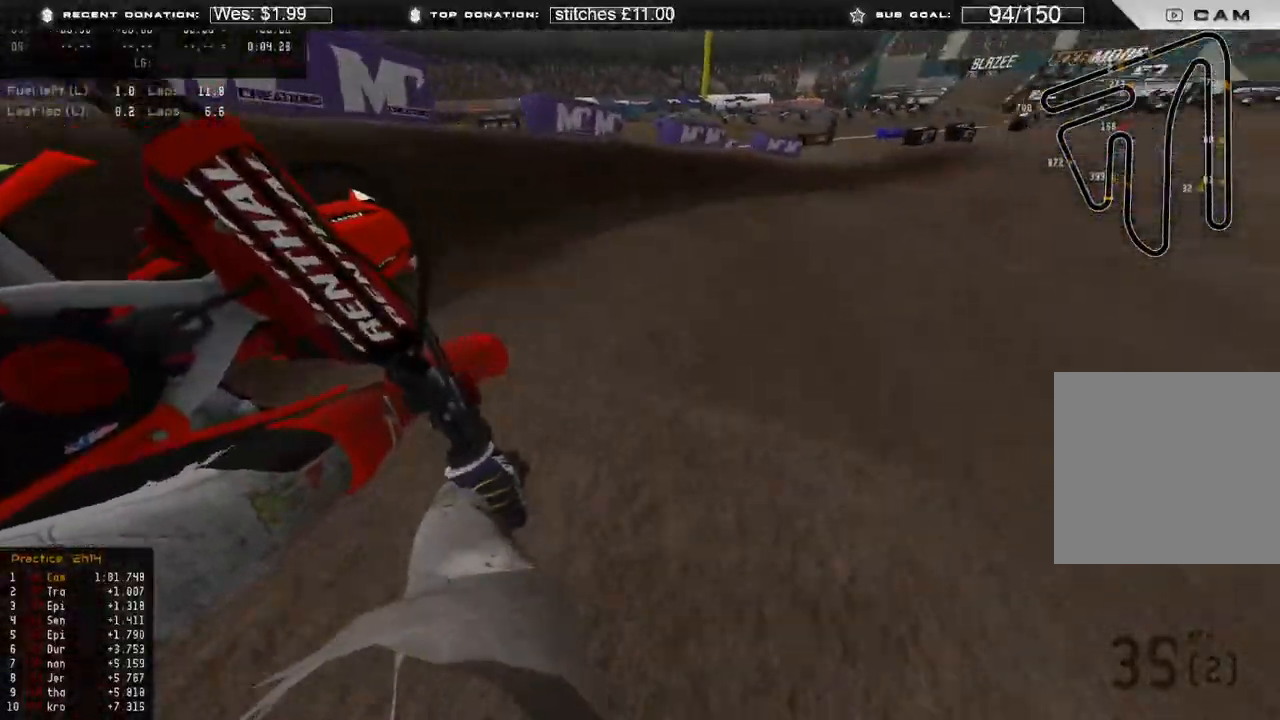
{"buttons": ["R2"], "left_stick": "up-right", "right_stick": "down-left", "events": [[250, "right_stick", "down-left"]]}